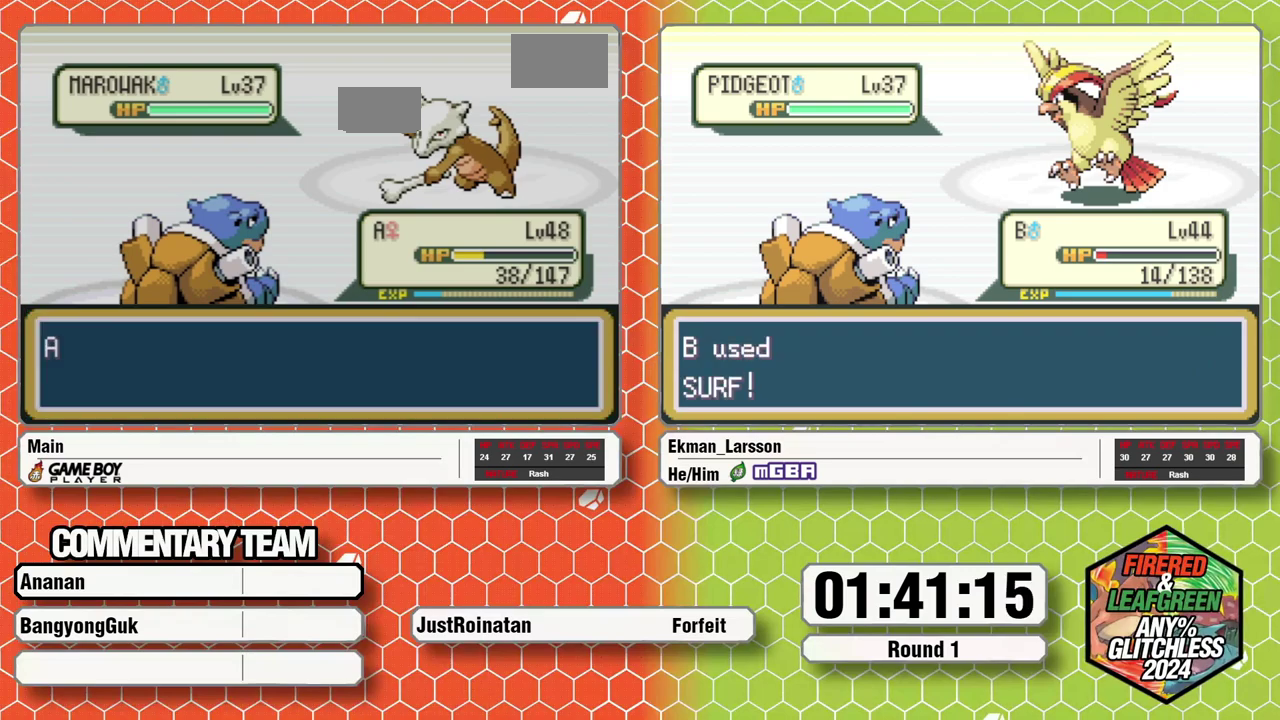
Gameplay with a controller (Nintendo layout); each line is a JSON object with the inputs held at the frame after it. "events" lists button and stick changes between this image and that frame as [ms after this image, input, new state], when the widget could be followed in between. Not read: L3 R3.
{"buttons": ["A"], "events": [[33, "A", "down"], [133, "A", "up"], [200, "A", "down"], [267, "A", "up"], [333, "A", "down"], [400, "A", "up"], [483, "A", "down"]]}
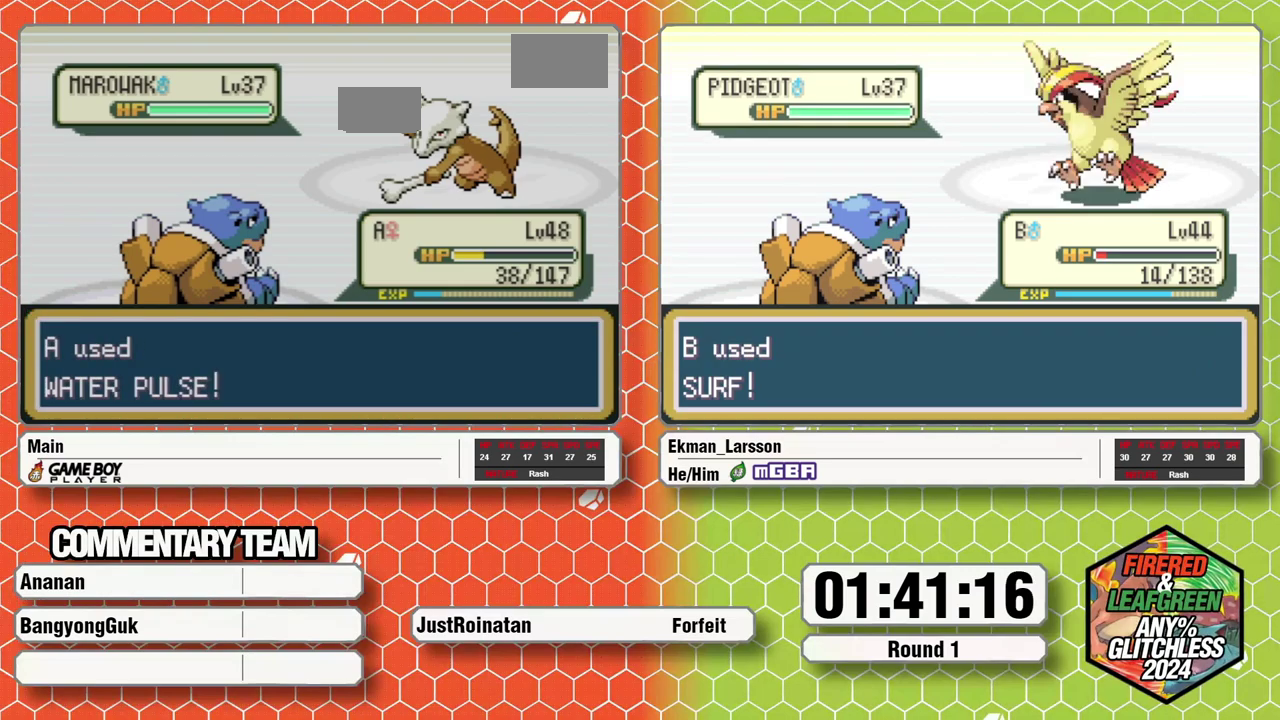
{"buttons": [], "events": [[50, "A", "up"], [150, "A", "down"], [200, "A", "up"], [283, "A", "down"], [367, "A", "up"]]}
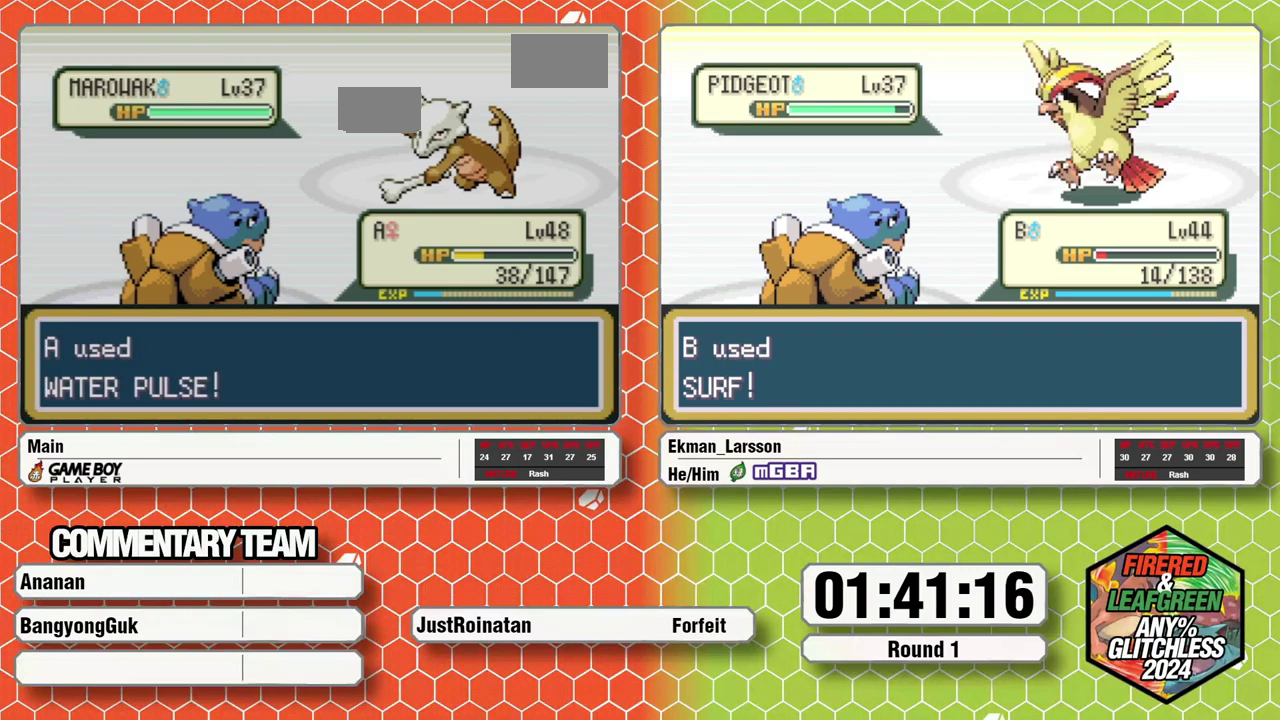
{"buttons": [], "events": [[217, "A", "down"], [283, "A", "up"], [367, "A", "down"], [450, "A", "up"]]}
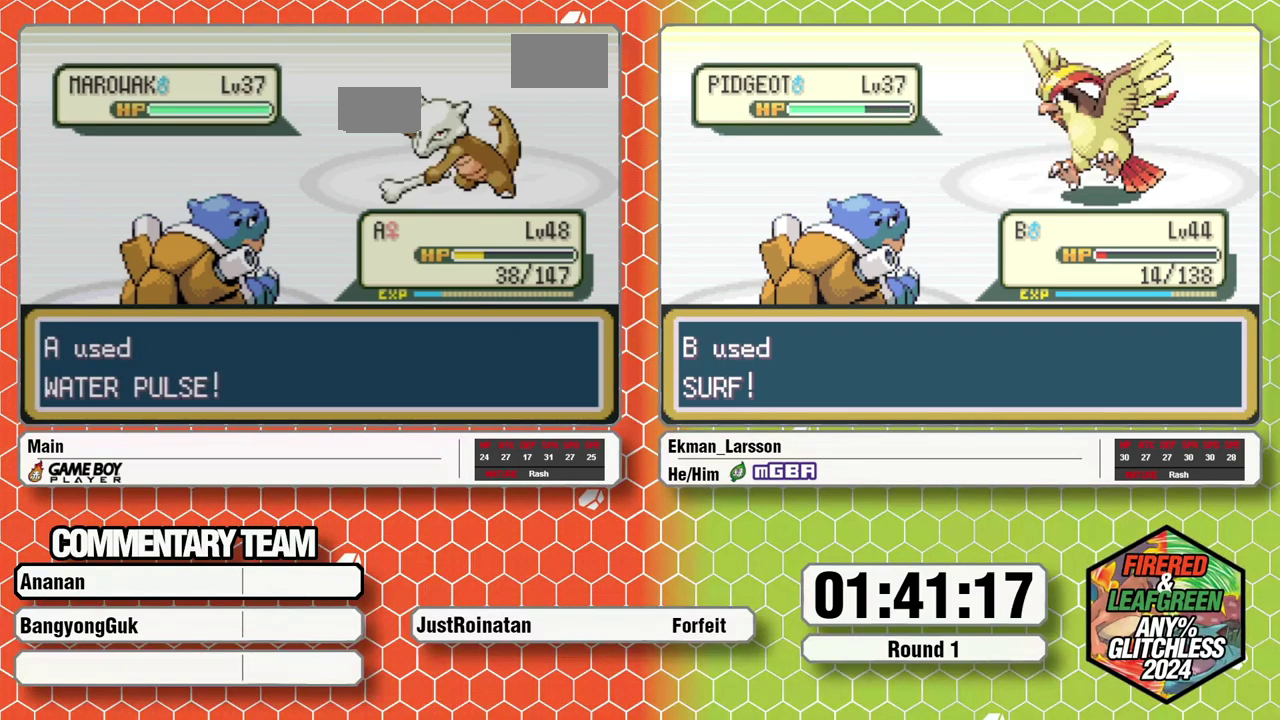
{"buttons": [], "events": [[17, "A", "down"], [83, "A", "up"], [167, "A", "down"], [250, "A", "up"]]}
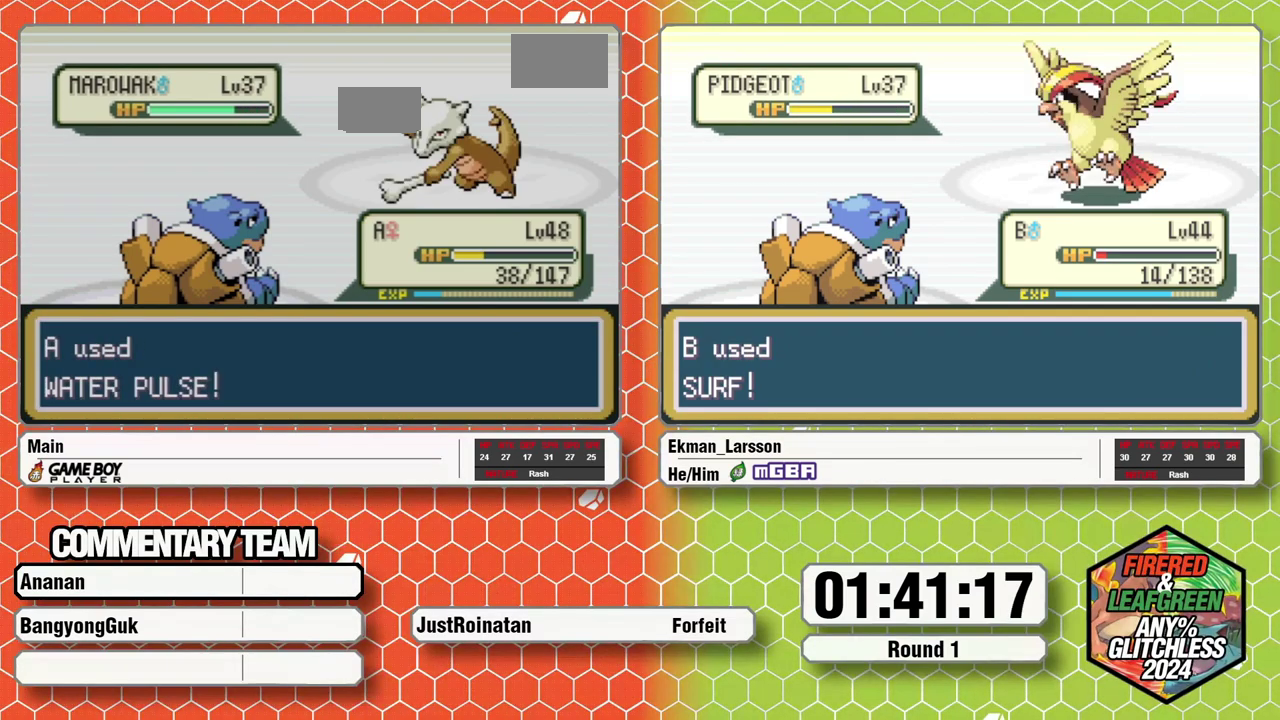
{"buttons": [], "events": [[83, "A", "down"], [150, "A", "up"]]}
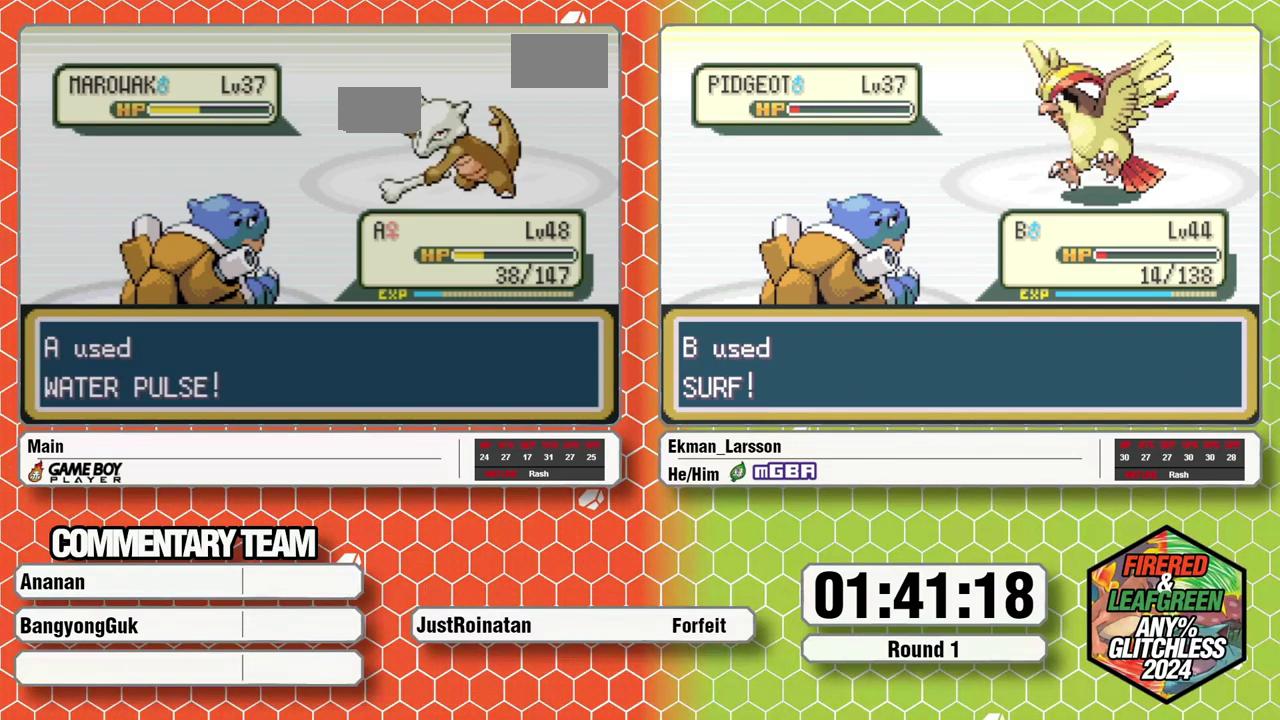
{"buttons": ["A"], "events": [[117, "A", "down"], [267, "A", "up"], [467, "A", "down"]]}
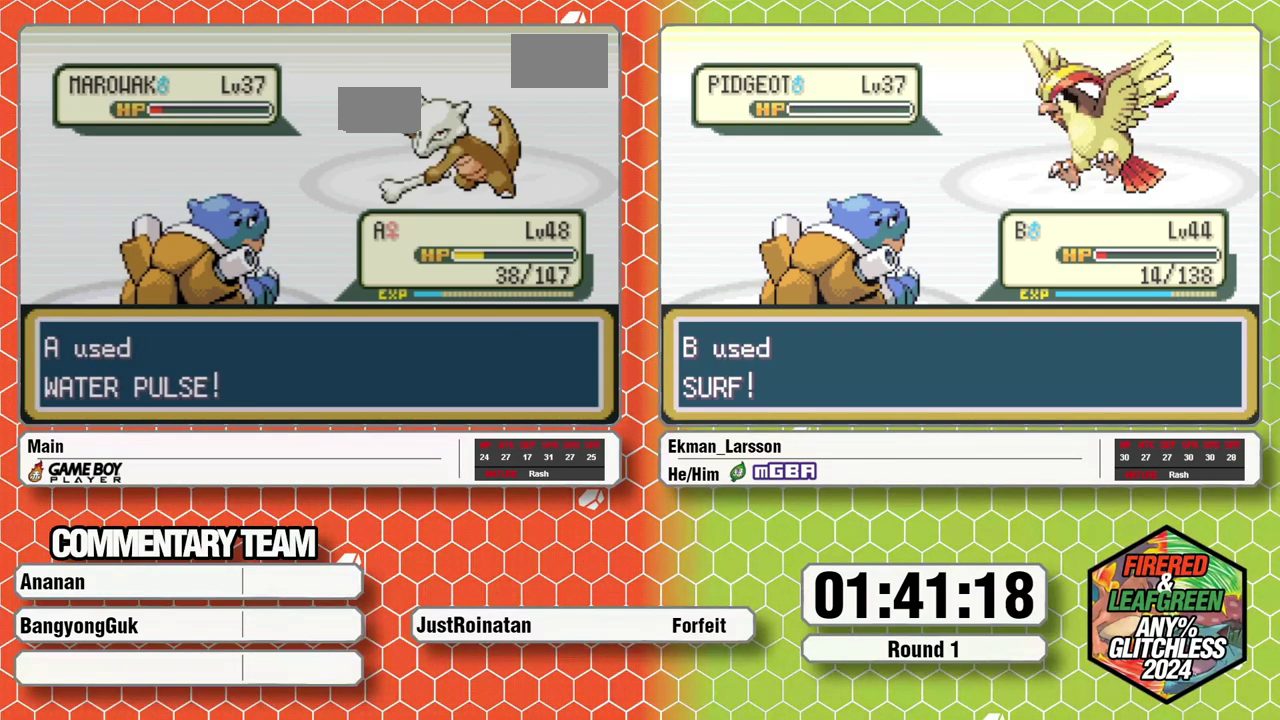
{"buttons": [], "events": [[50, "A", "up"], [100, "A", "down"], [167, "A", "up"], [250, "A", "down"], [317, "A", "up"], [400, "A", "down"], [450, "A", "up"]]}
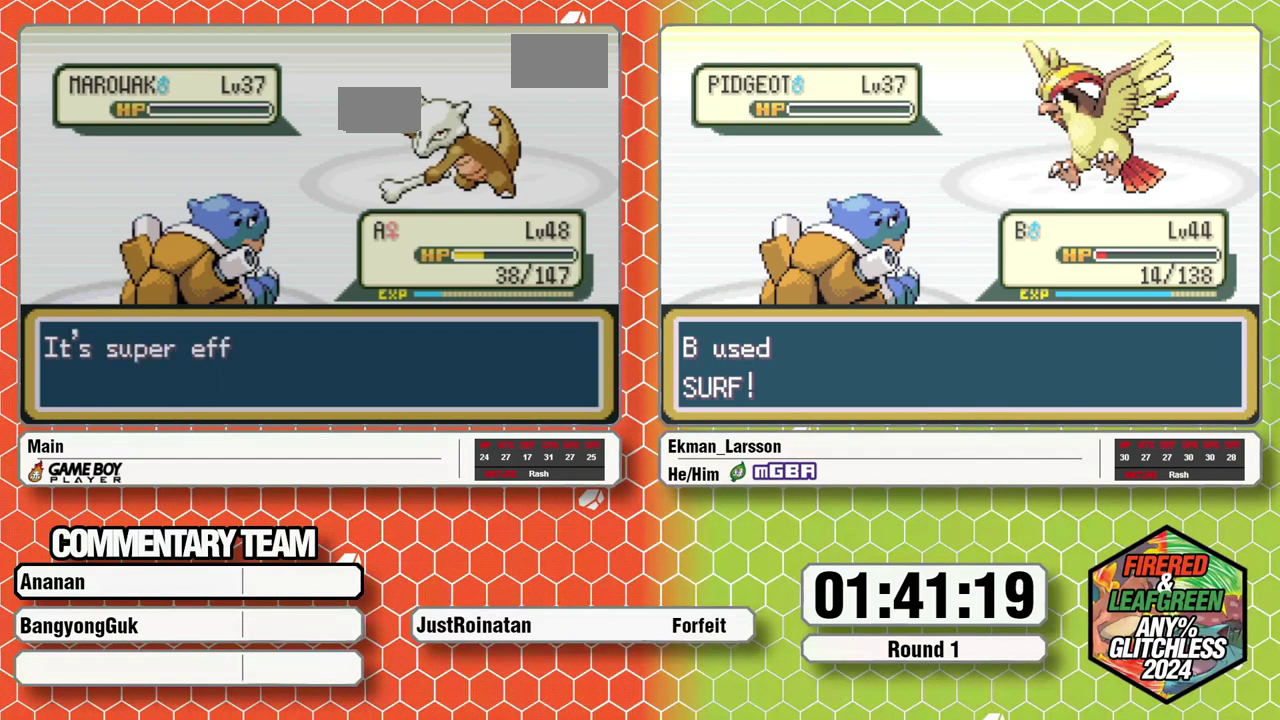
{"buttons": [], "events": [[33, "A", "down"], [100, "A", "up"], [167, "A", "down"], [250, "A", "up"]]}
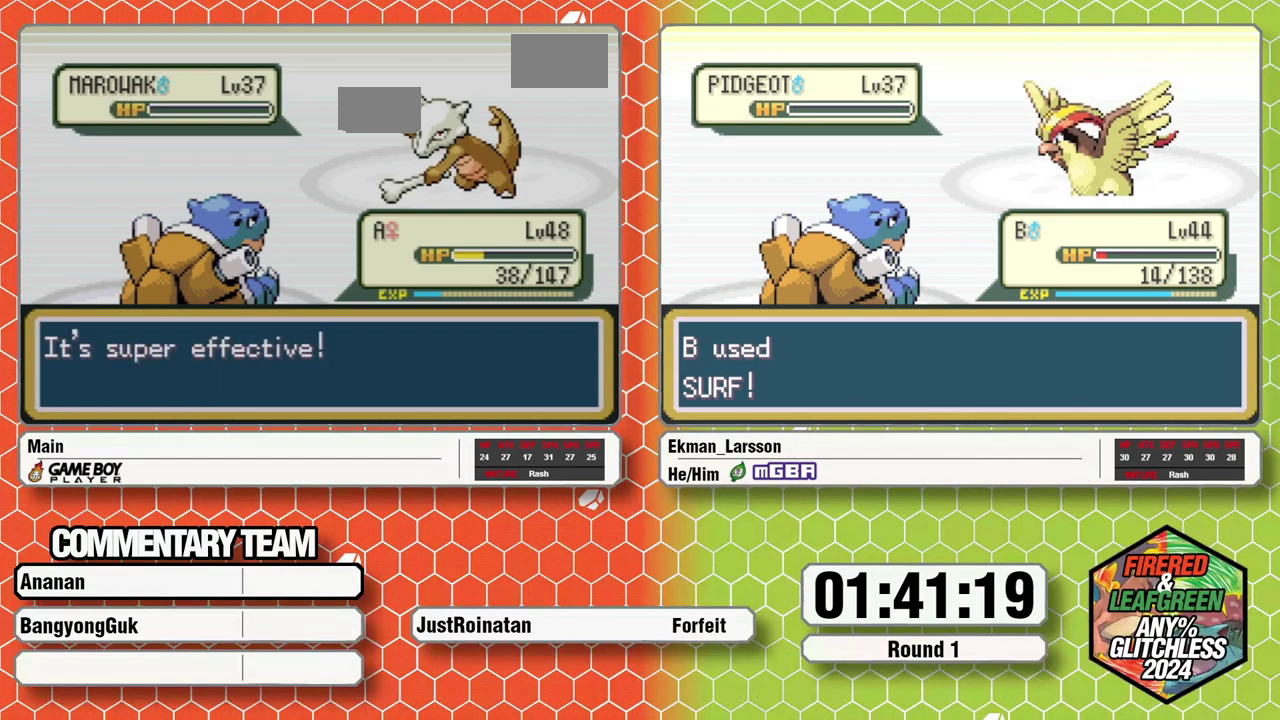
{"buttons": [], "events": [[50, "A", "down"], [133, "A", "up"], [217, "A", "down"], [300, "A", "up"], [350, "A", "down"], [450, "A", "up"]]}
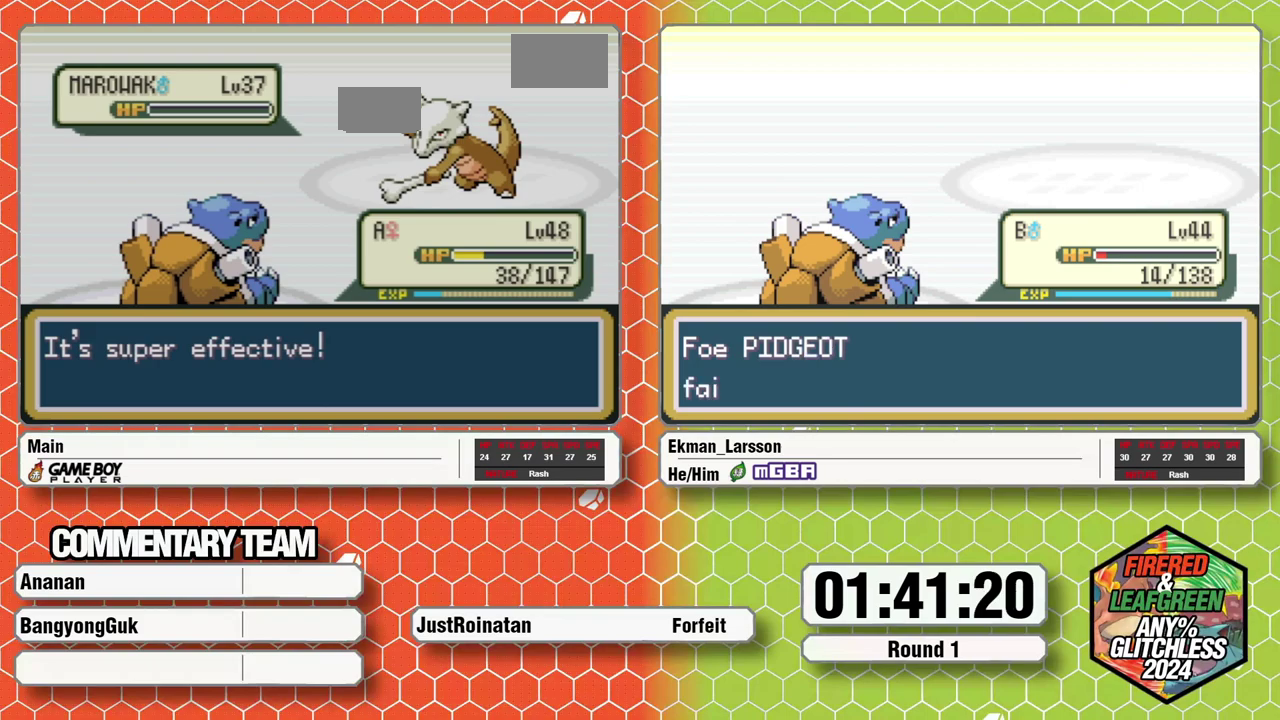
{"buttons": [], "events": [[33, "A", "down"], [83, "A", "up"], [133, "A", "down"], [217, "A", "up"], [300, "A", "down"], [367, "A", "up"], [433, "A", "down"], [500, "A", "up"]]}
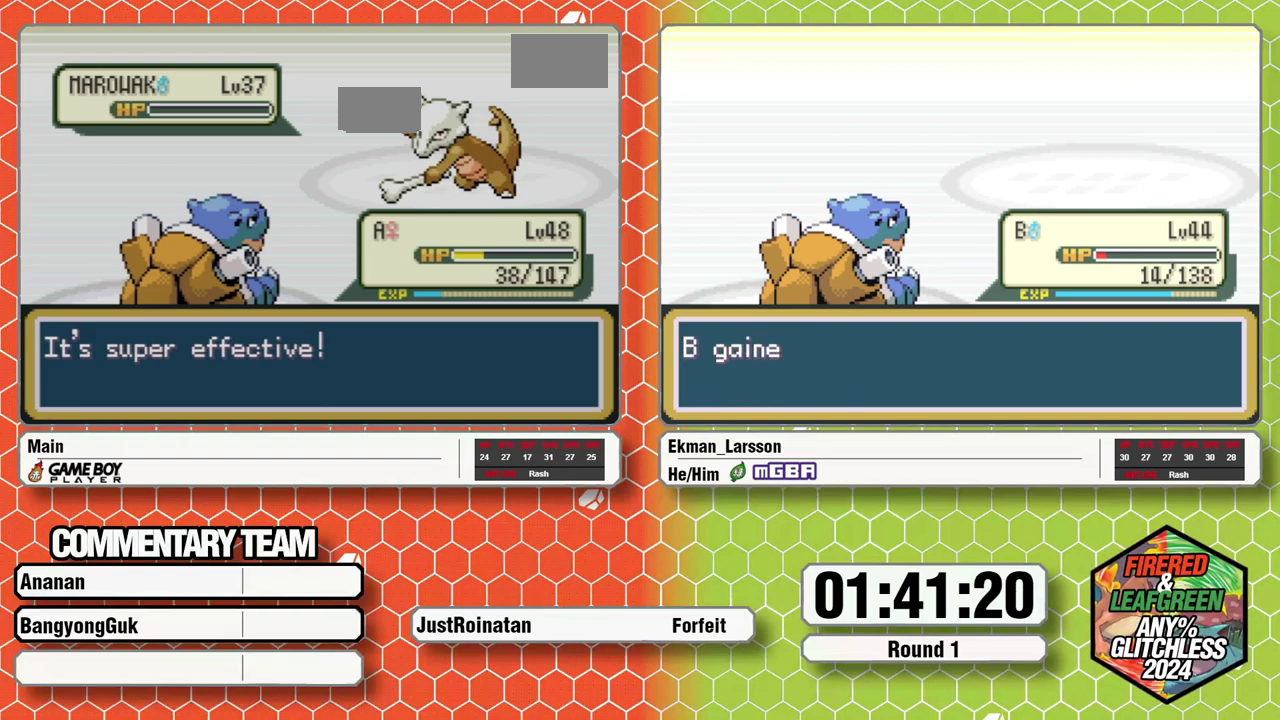
{"buttons": ["A", "L1"]}
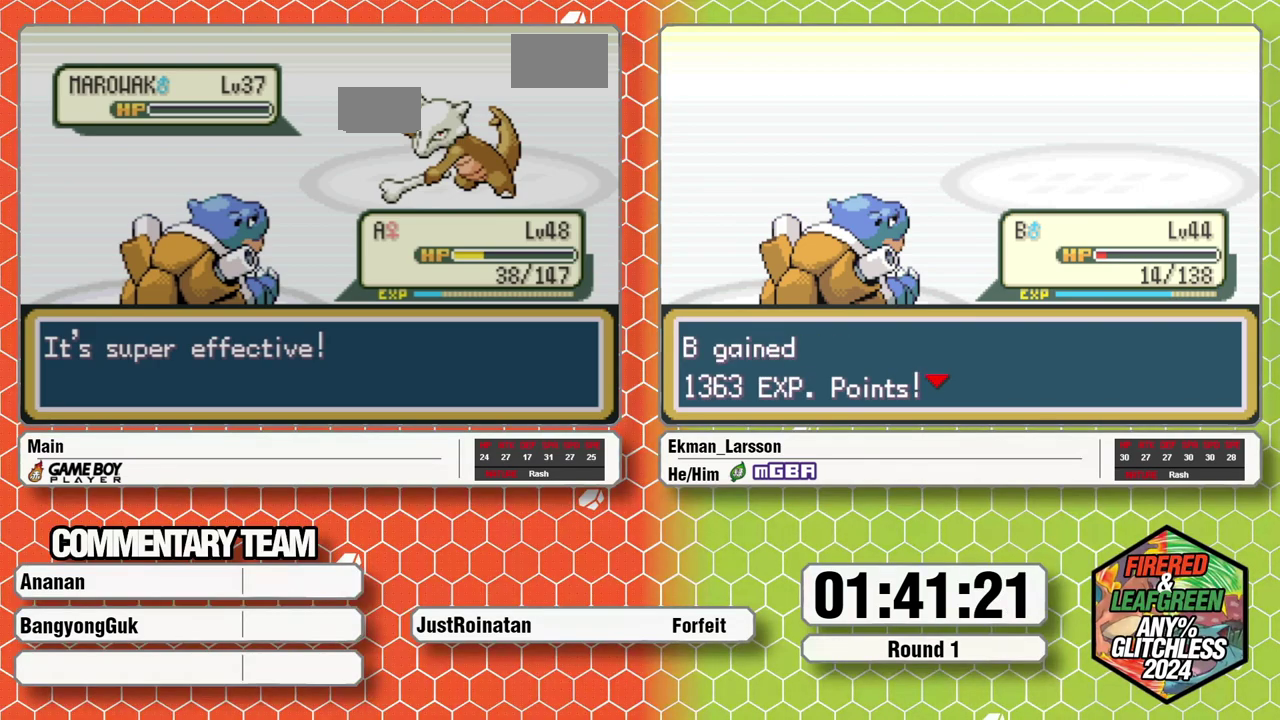
{"buttons": ["A", "B"]}
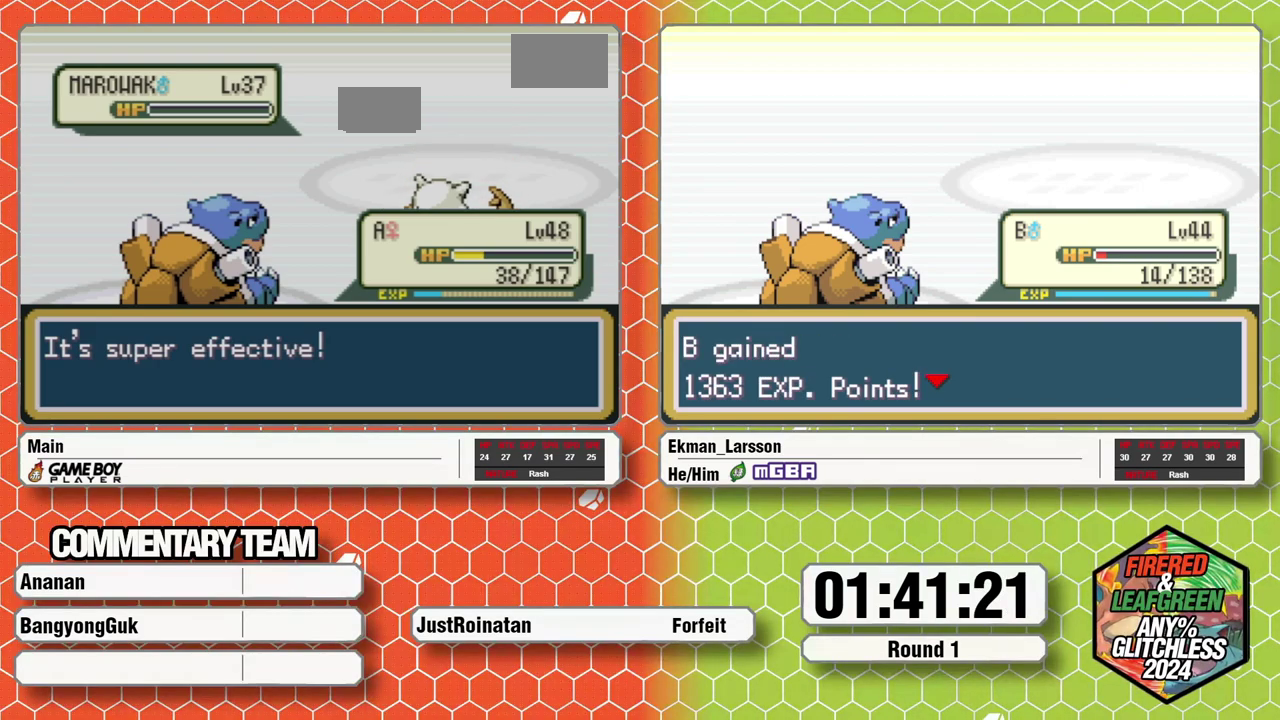
{"buttons": ["B", "L1"]}
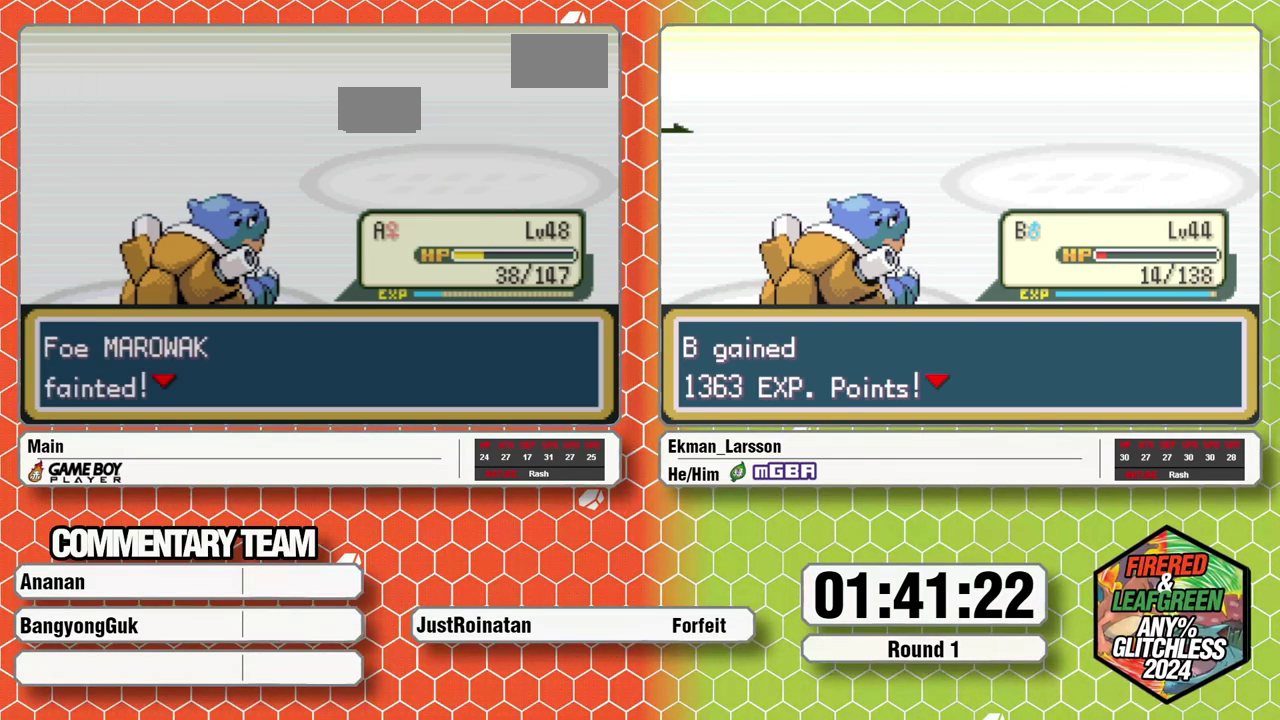
{"buttons": ["B", "L1"], "events": [[33, "B", "up"], [33, "L1", "up"], [83, "B", "down"], [83, "L1", "down"], [150, "A", "down"], [167, "B", "up"], [217, "A", "up"], [217, "B", "down"], [283, "A", "down"], [300, "B", "up"], [350, "A", "up"], [350, "B", "down"], [417, "A", "down"], [417, "B", "up"], [500, "A", "up"], [500, "B", "down"]]}
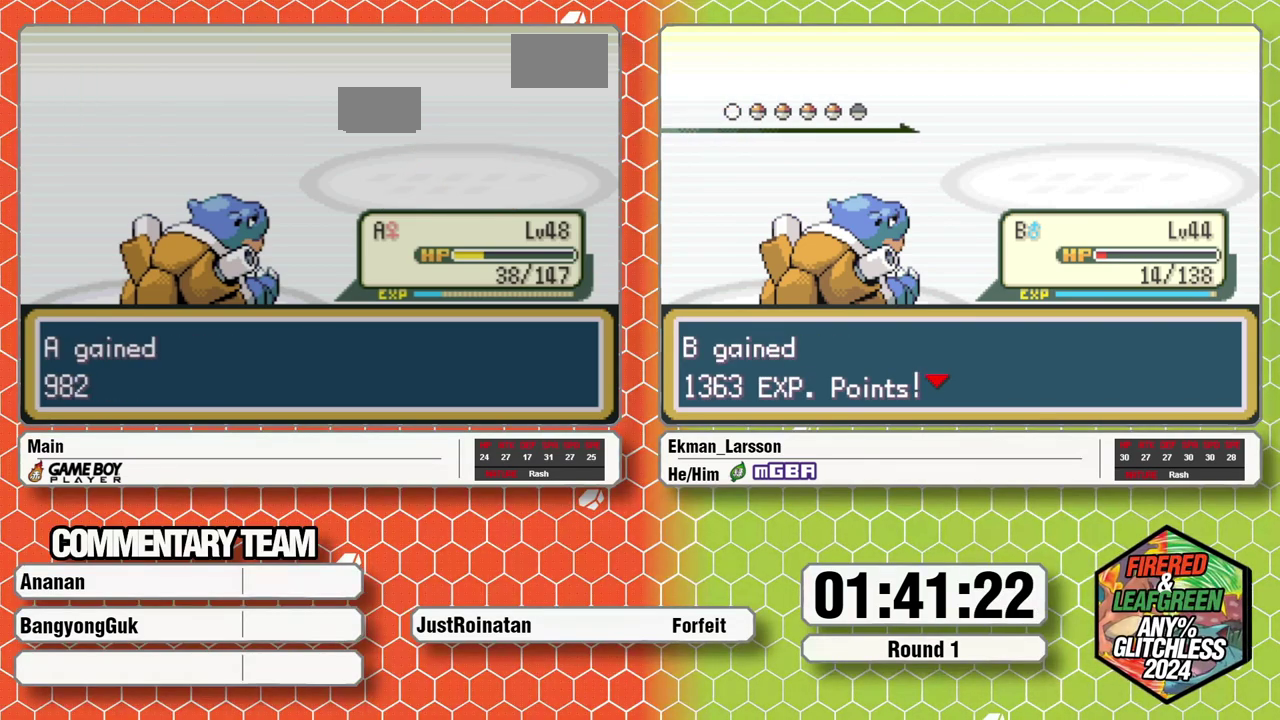
{"buttons": ["A", "B", "L1"], "events": [[67, "A", "down"], [67, "B", "up"], [133, "A", "up"], [133, "B", "down"], [183, "A", "down"], [200, "B", "up"], [233, "A", "up"], [250, "B", "down"], [300, "A", "down"], [333, "B", "up"], [367, "A", "up"], [383, "B", "down"], [417, "A", "down"]]}
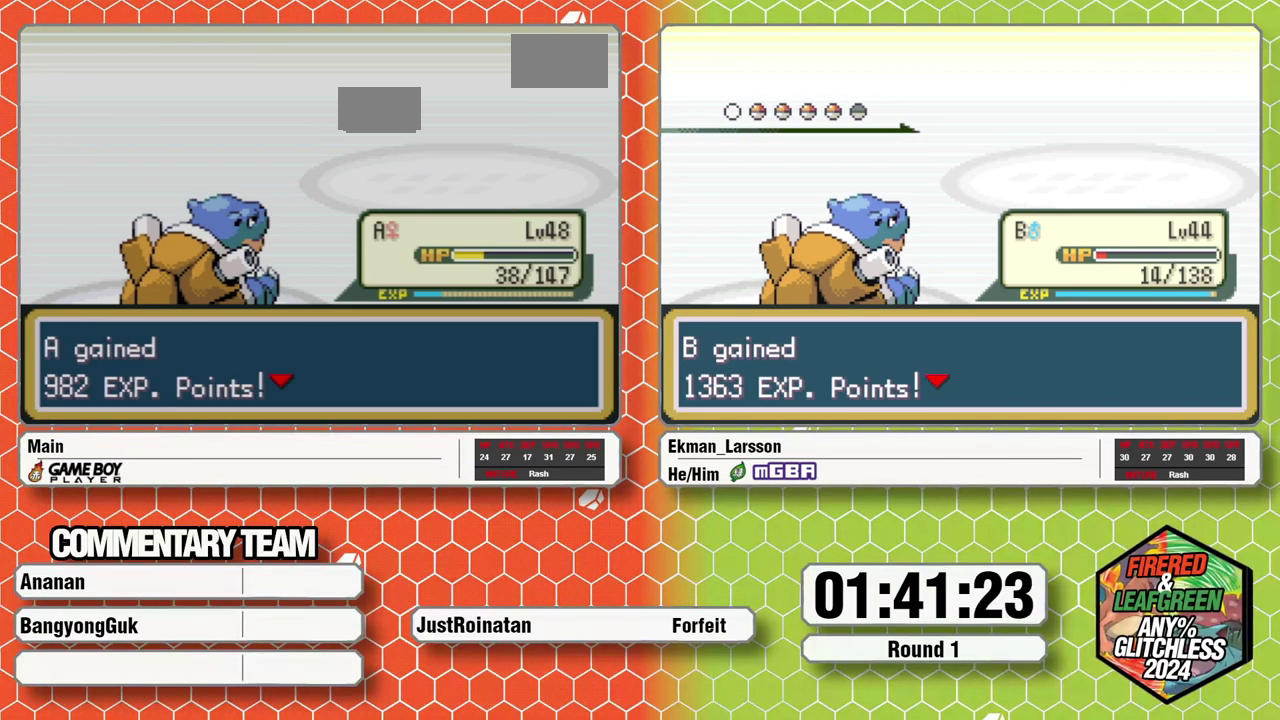
{"buttons": [], "events": [[17, "A", "up"], [83, "A", "down"], [117, "B", "up"], [133, "A", "up"], [133, "L1", "up"]]}
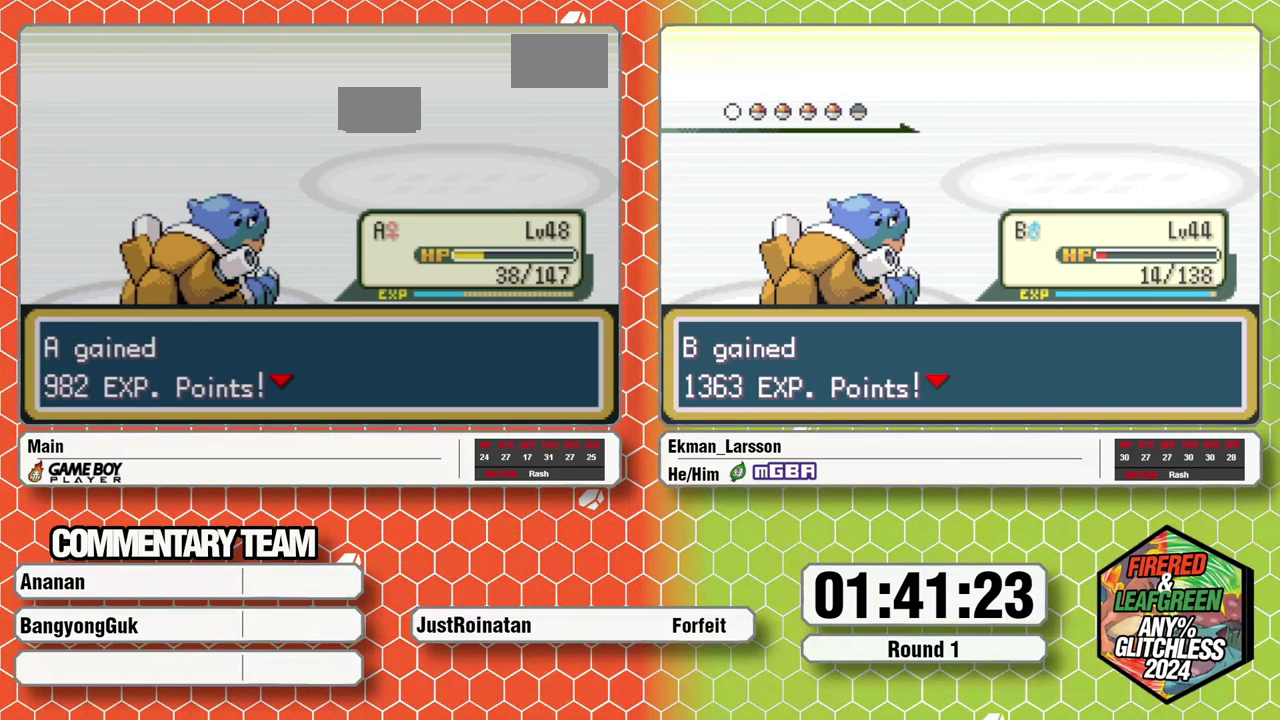
{"buttons": [], "events": [[67, "B", "down"], [117, "B", "up"], [117, "L1", "down"], [183, "B", "down"], [217, "L1", "up"], [233, "B", "up"]]}
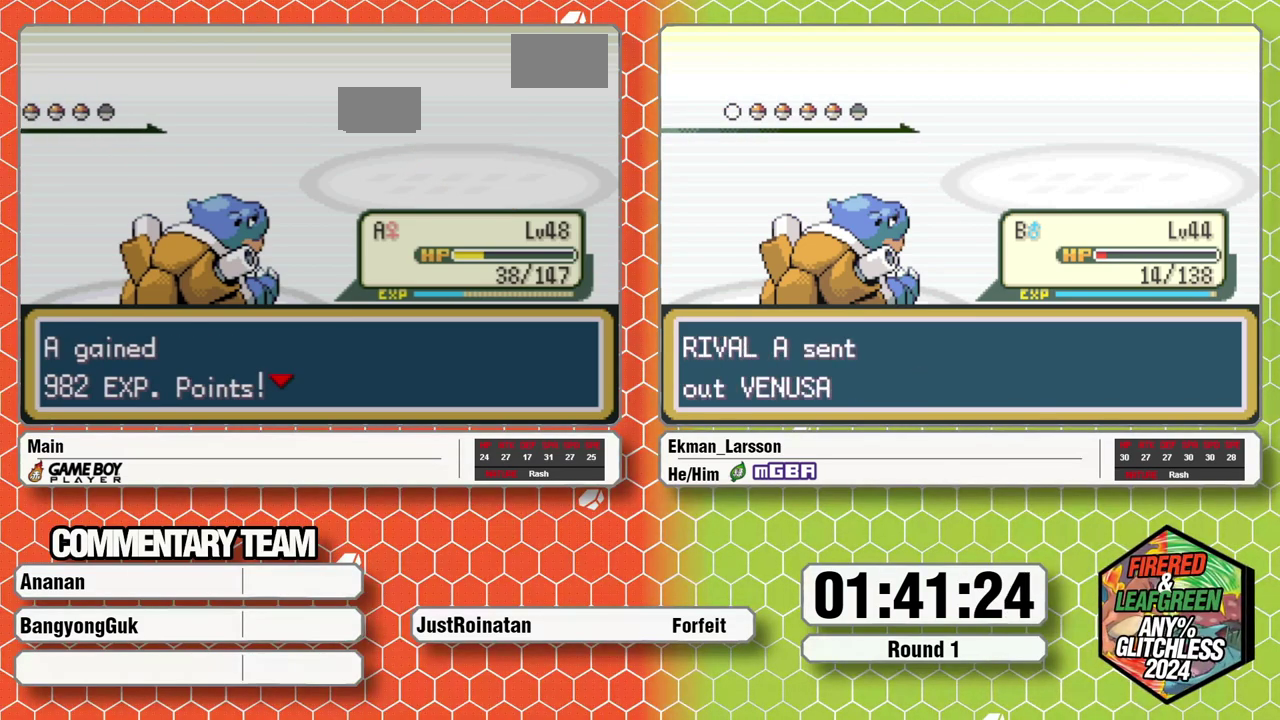
{"buttons": ["L1"], "events": [[67, "B", "down"], [133, "L1", "down"], [217, "B", "up"], [417, "B", "down"], [483, "B", "up"]]}
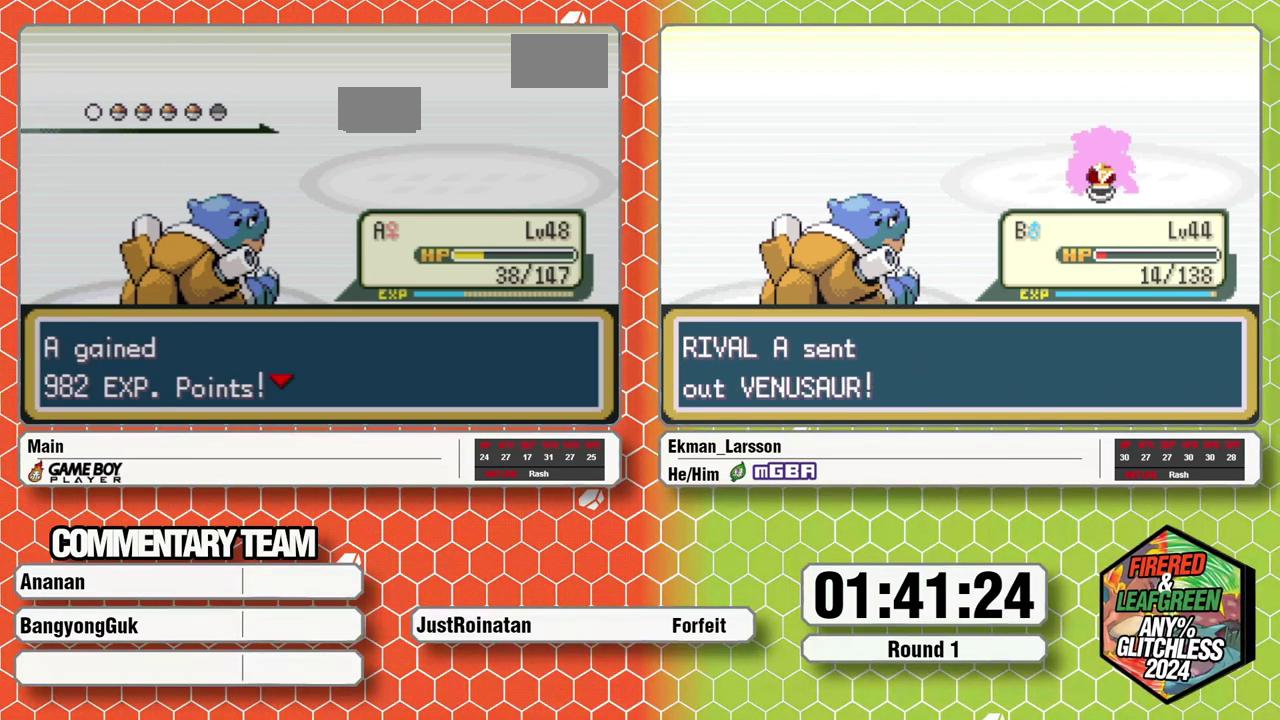
{"buttons": [], "events": [[83, "L1", "up"]]}
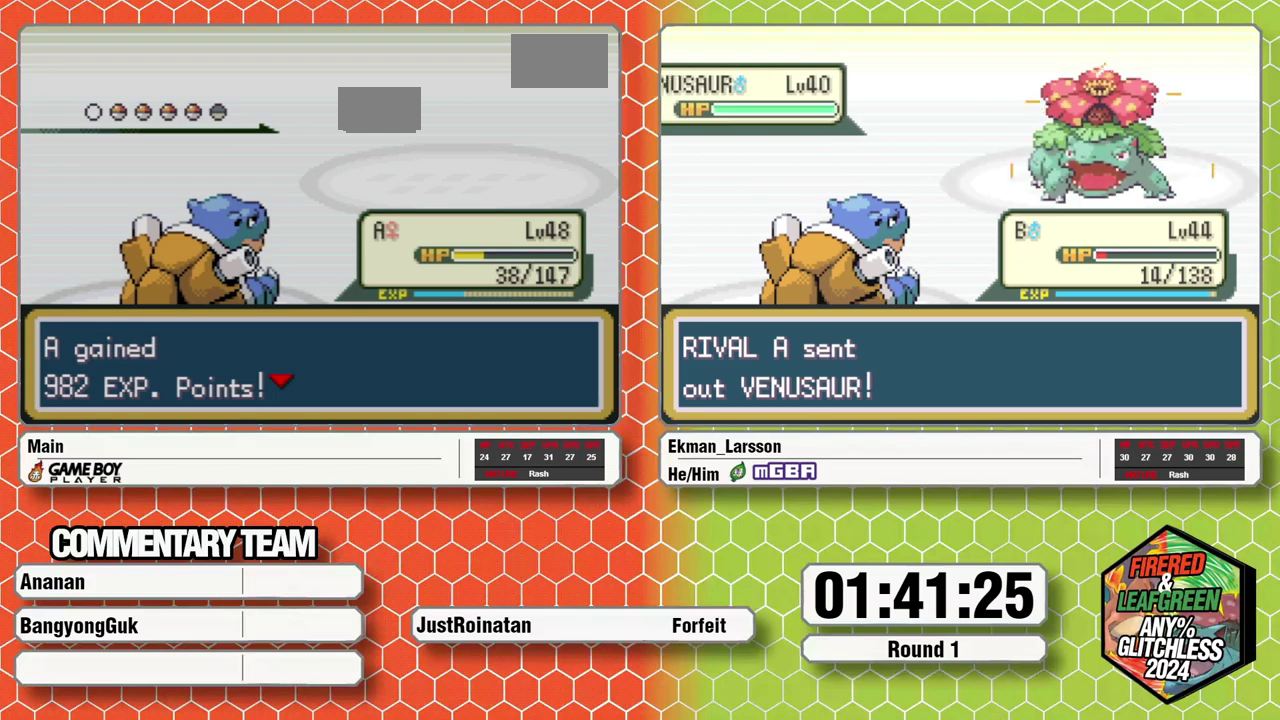
{"buttons": [], "events": []}
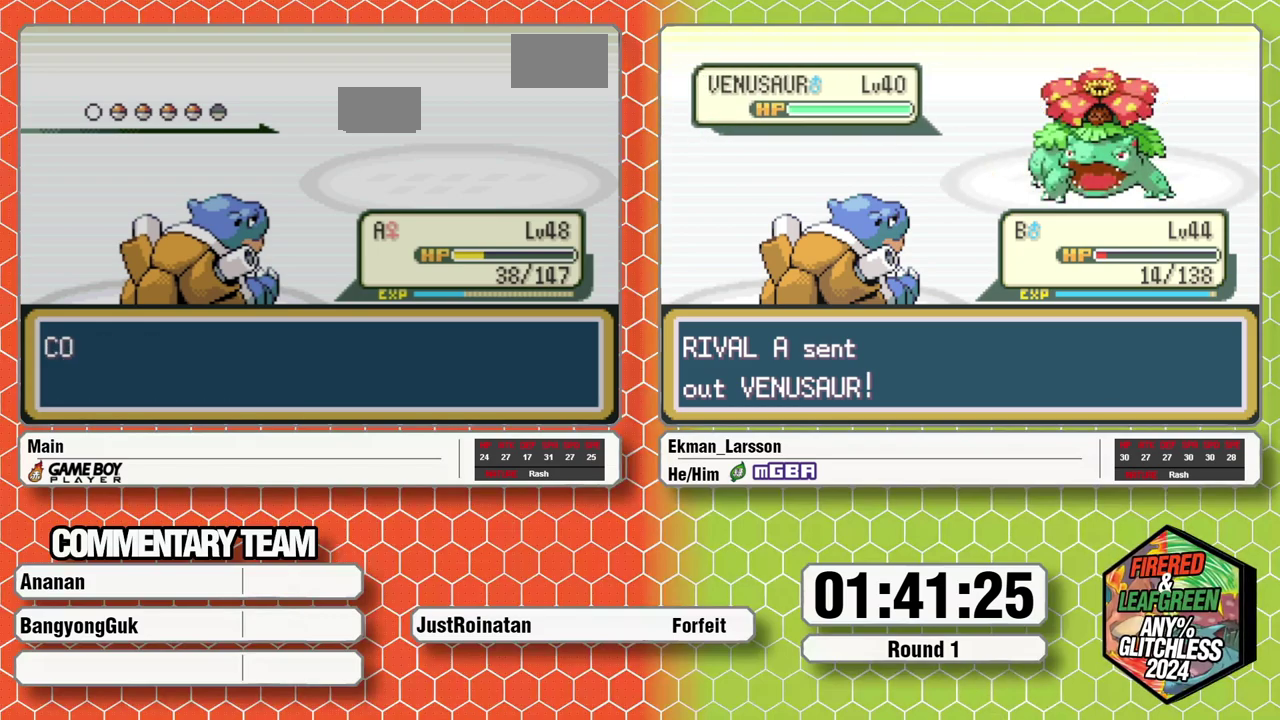
{"buttons": [], "events": []}
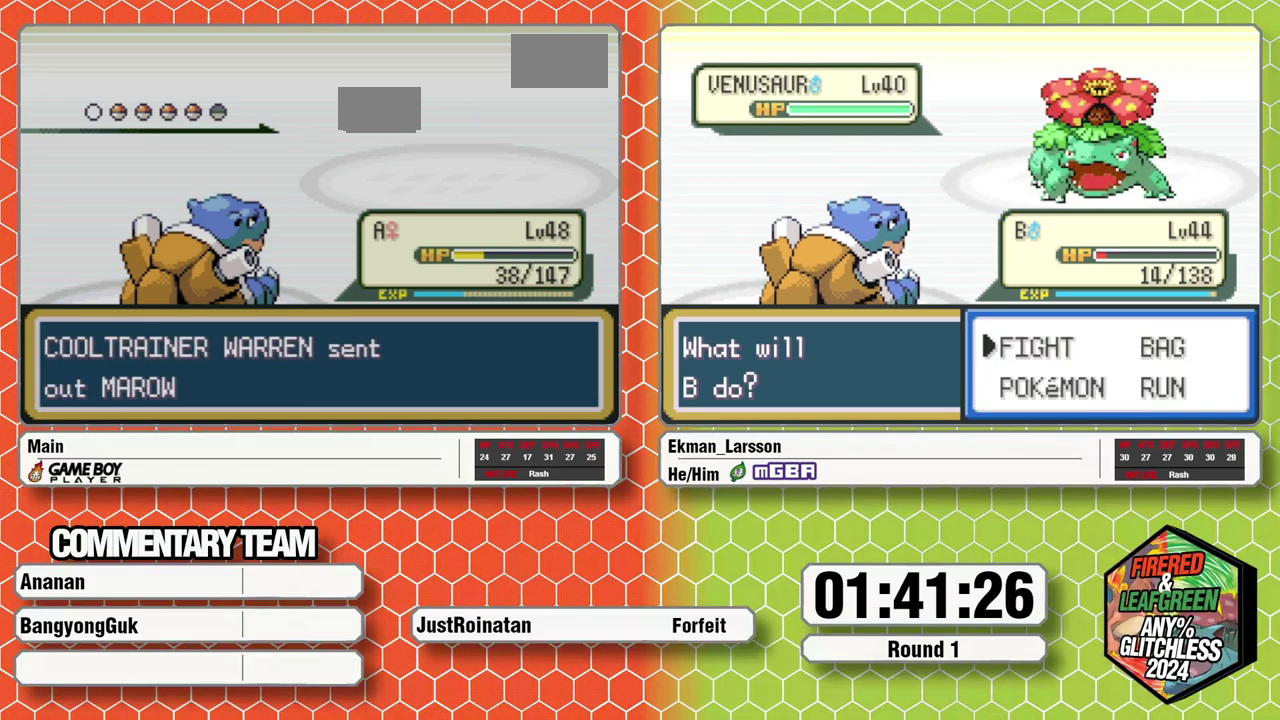
{"buttons": [], "events": []}
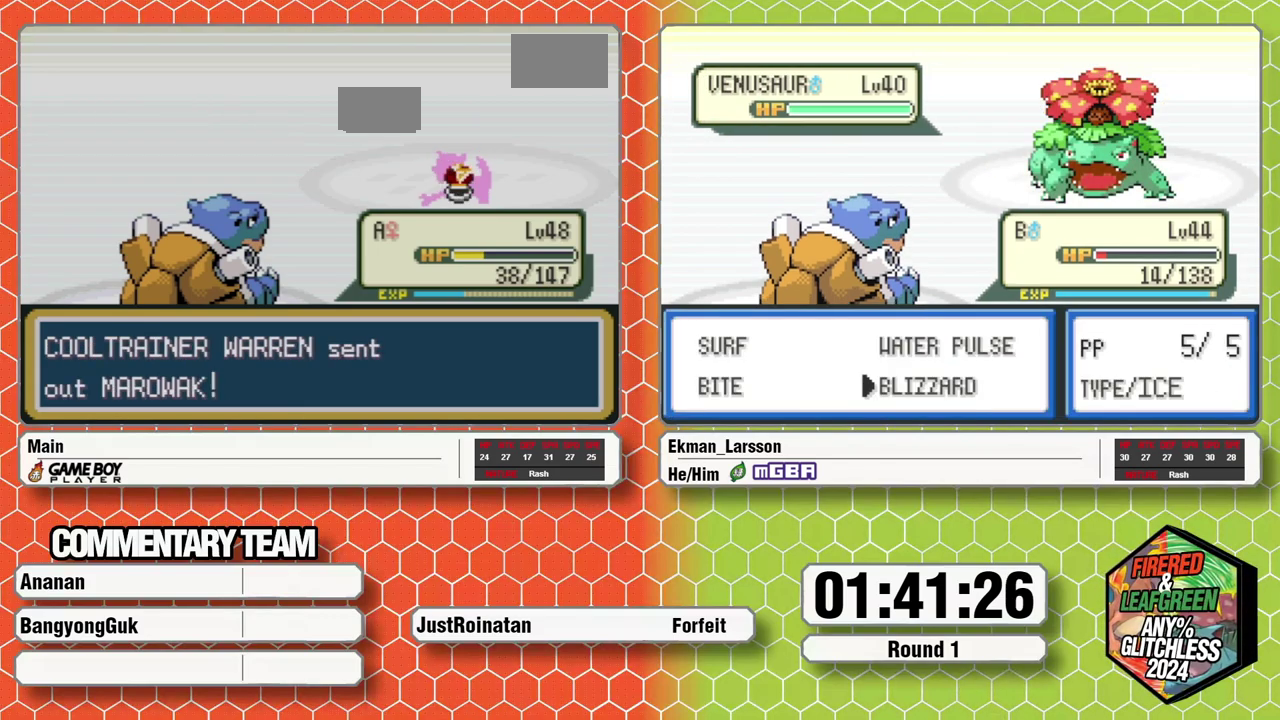
{"buttons": [], "events": [[167, "R1", "down"], [317, "R1", "up"]]}
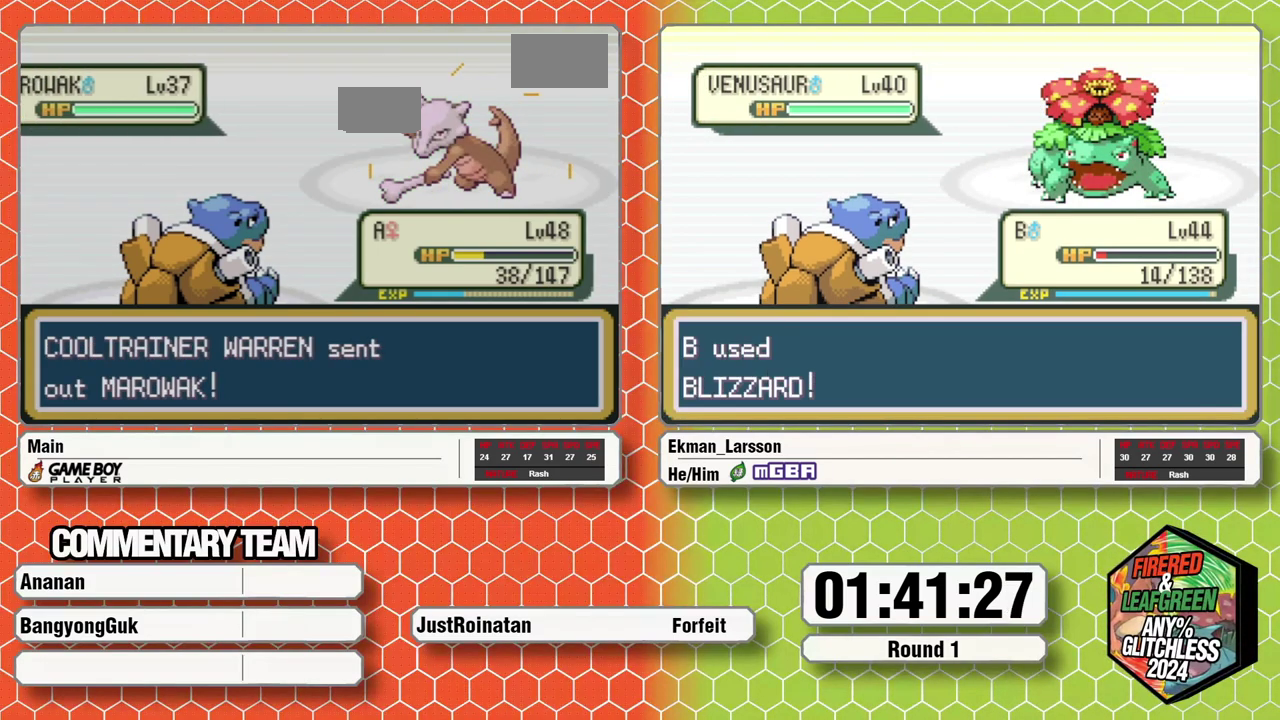
{"buttons": ["A"], "events": [[250, "A", "down"], [333, "A", "up"], [400, "A", "down"], [450, "A", "up"], [500, "A", "down"]]}
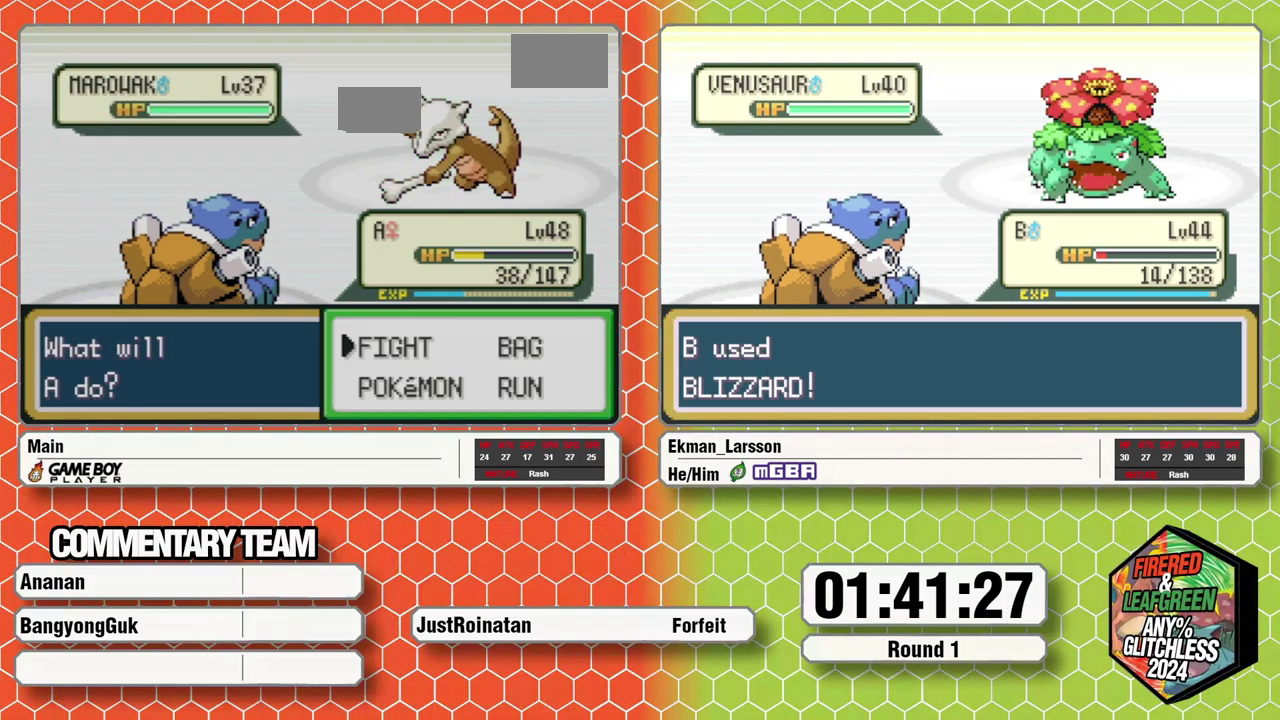
{"buttons": [], "events": [[50, "A", "up"], [133, "A", "down"], [133, "L1", "down"], [183, "A", "up"], [183, "L1", "up"], [250, "A", "down"], [267, "L1", "down"], [300, "A", "up"], [367, "A", "down"], [433, "A", "up"], [483, "L1", "up"]]}
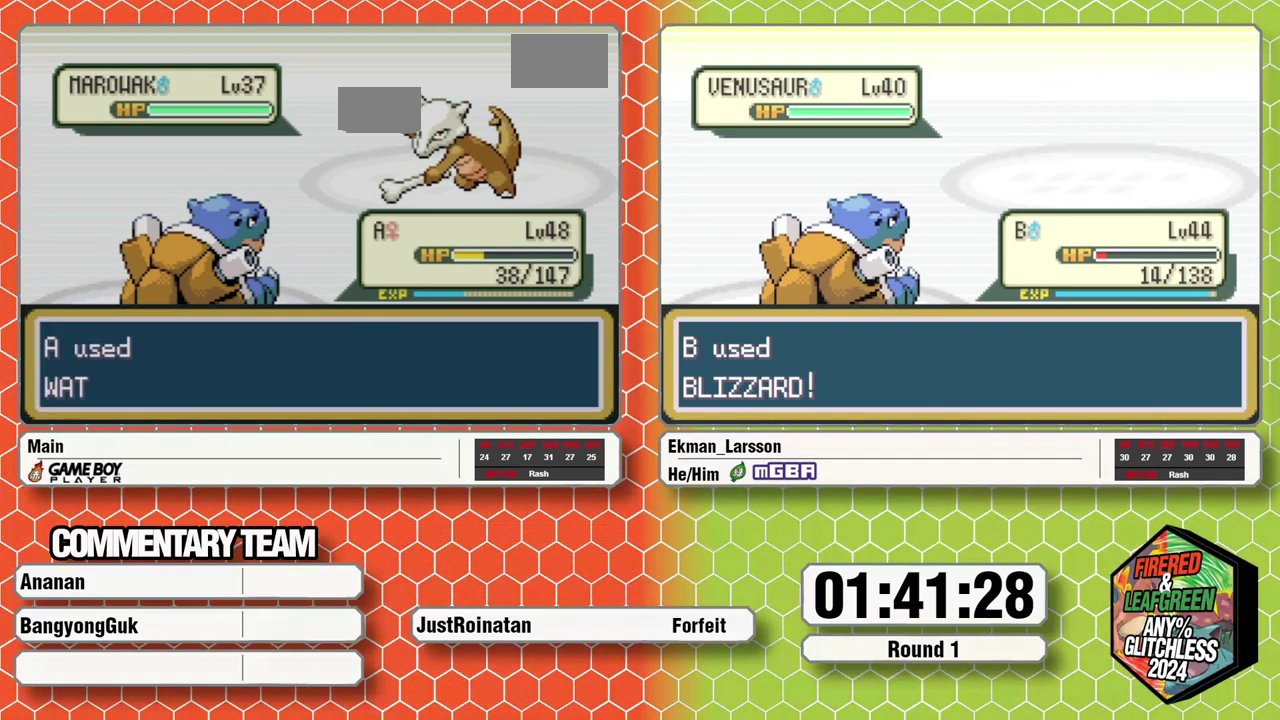
{"buttons": [], "events": []}
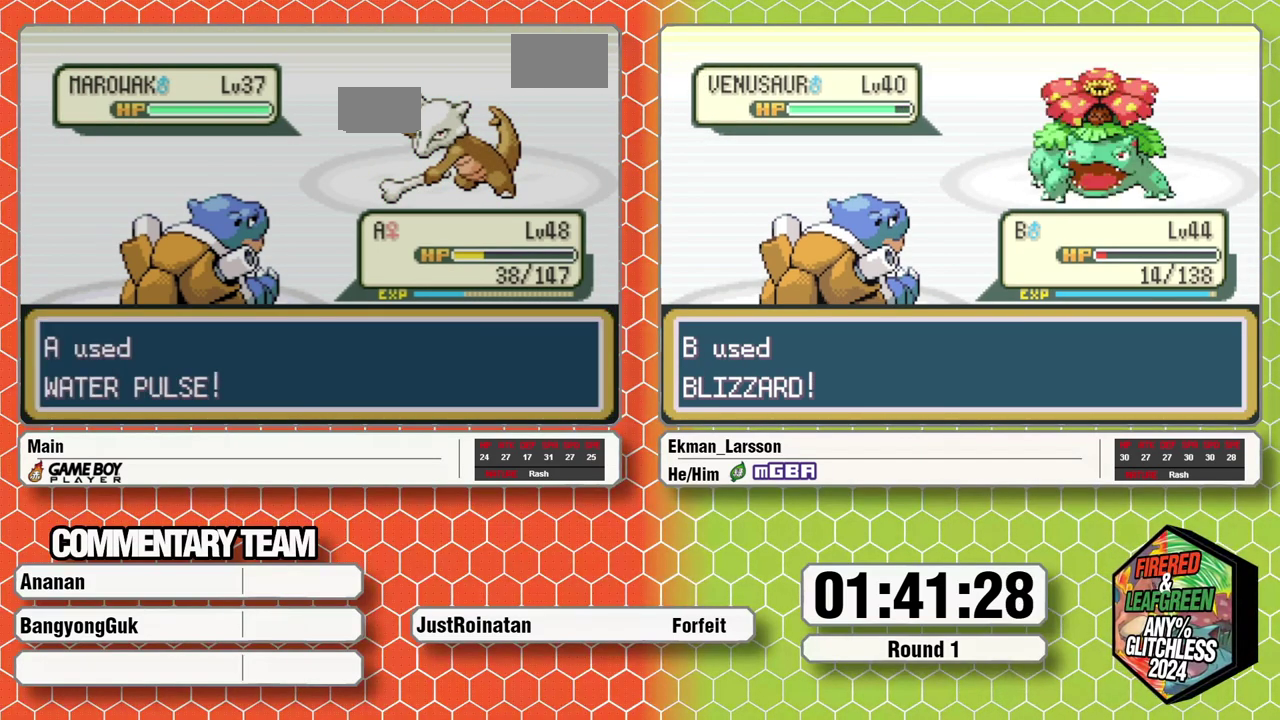
{"buttons": [], "events": []}
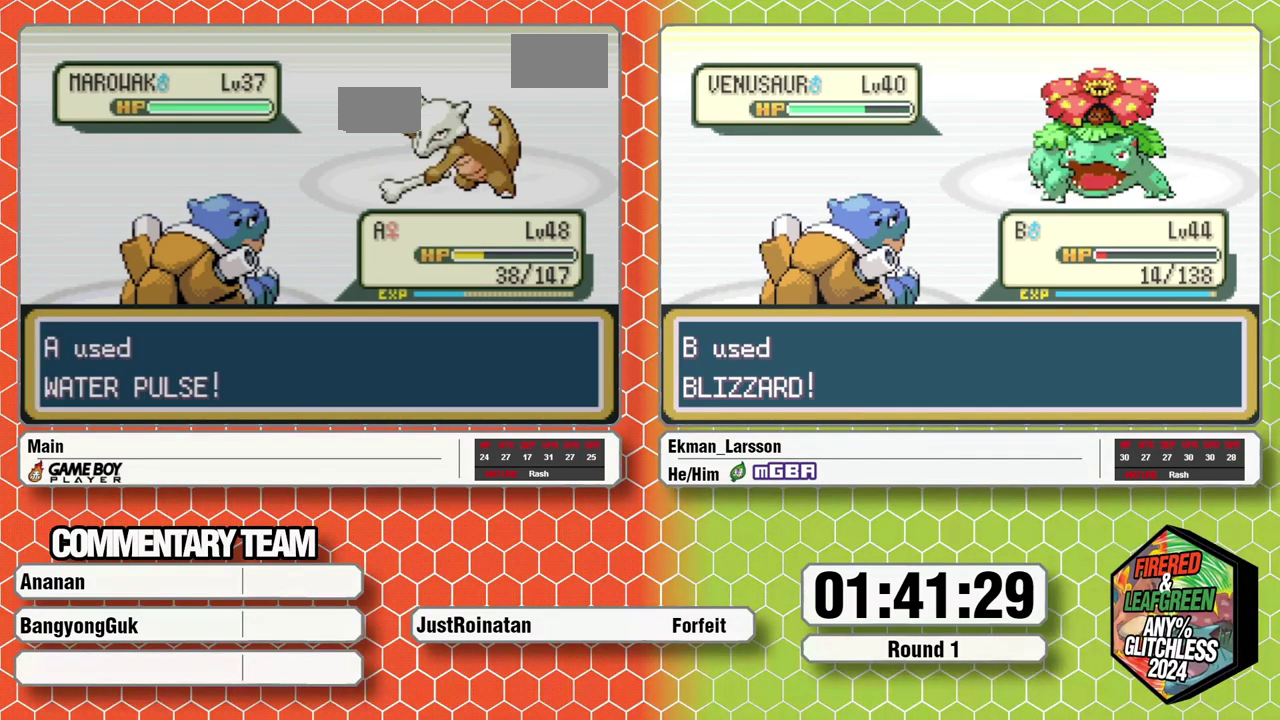
{"buttons": [], "events": []}